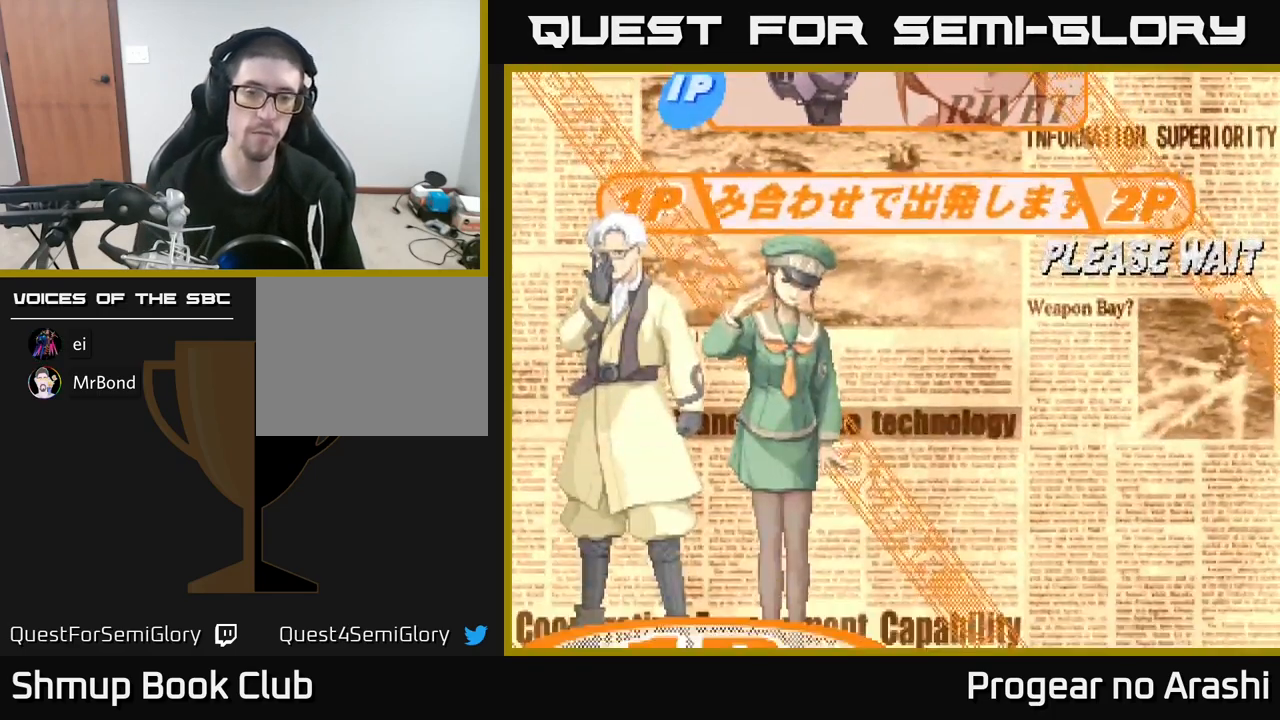
Gameplay with a controller (Xbox layout); each line is a JSON object with the inputs held at the frame after it. "events" lists button and stick changes between this image and that frame as [ms after this image, input, new state], when the widget could be followed in between. Not read: R3 right_stick.
{"buttons": ["X"], "left_stick": "center", "events": [[334, "A", "down"], [400, "X", "down"], [450, "A", "up"]]}
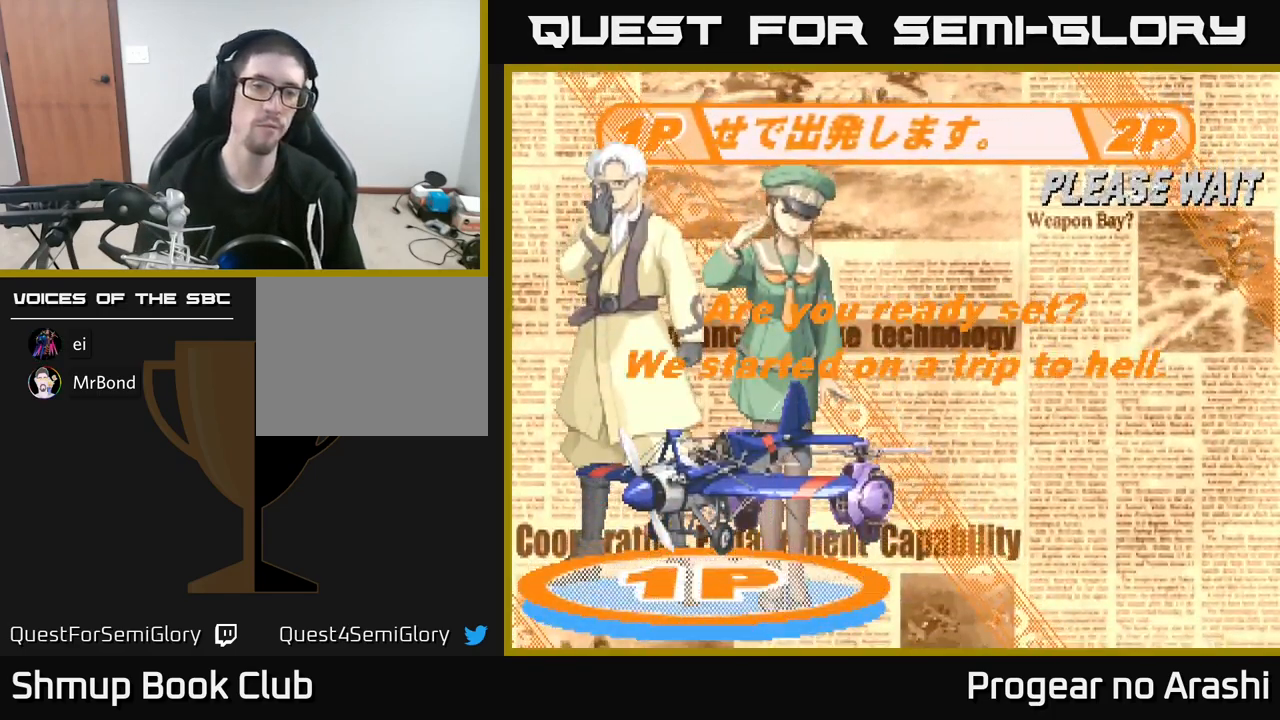
{"buttons": ["A"], "left_stick": "center", "events": [[67, "A", "down"], [84, "X", "up"], [117, "X", "down"], [150, "A", "up"], [234, "A", "down"], [250, "X", "up"], [317, "X", "down"], [367, "A", "up"], [467, "A", "down"], [484, "X", "up"]]}
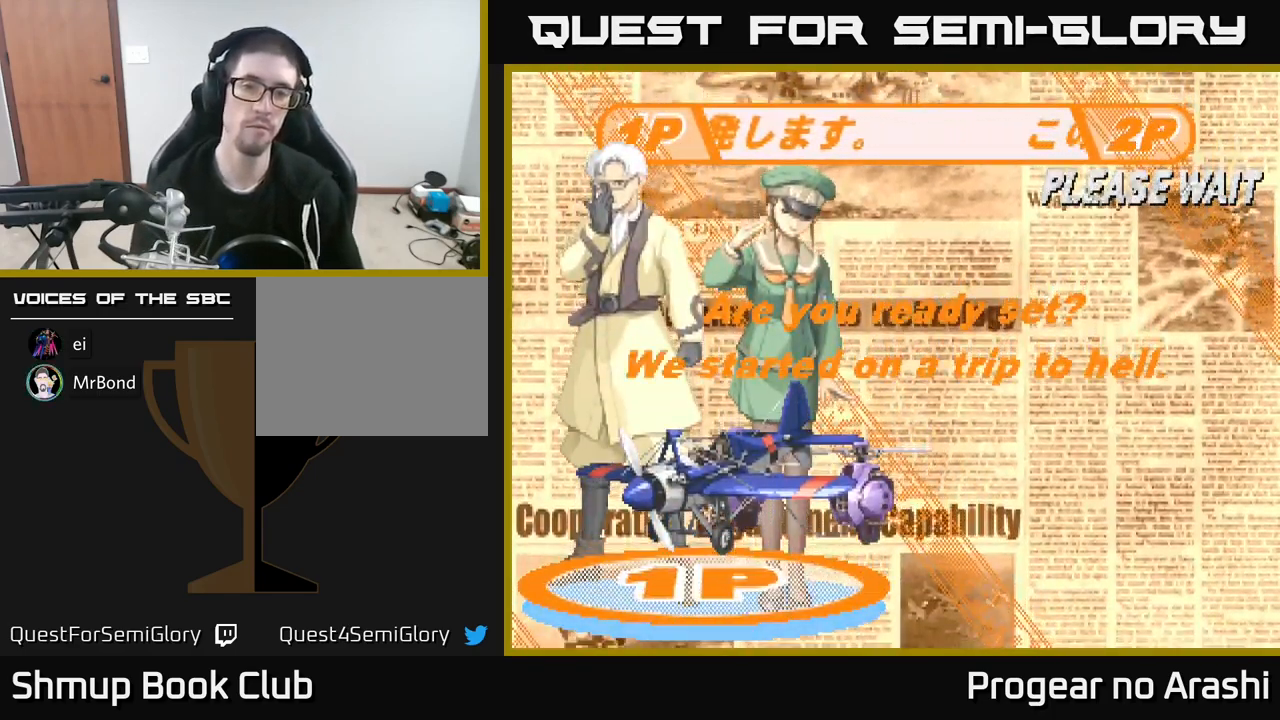
{"buttons": ["X"], "left_stick": "center", "events": [[17, "X", "down"], [34, "A", "up"], [117, "A", "down"], [150, "X", "up"], [217, "X", "down"], [250, "A", "up"], [334, "A", "down"], [367, "X", "up"], [417, "X", "down"], [434, "A", "up"]]}
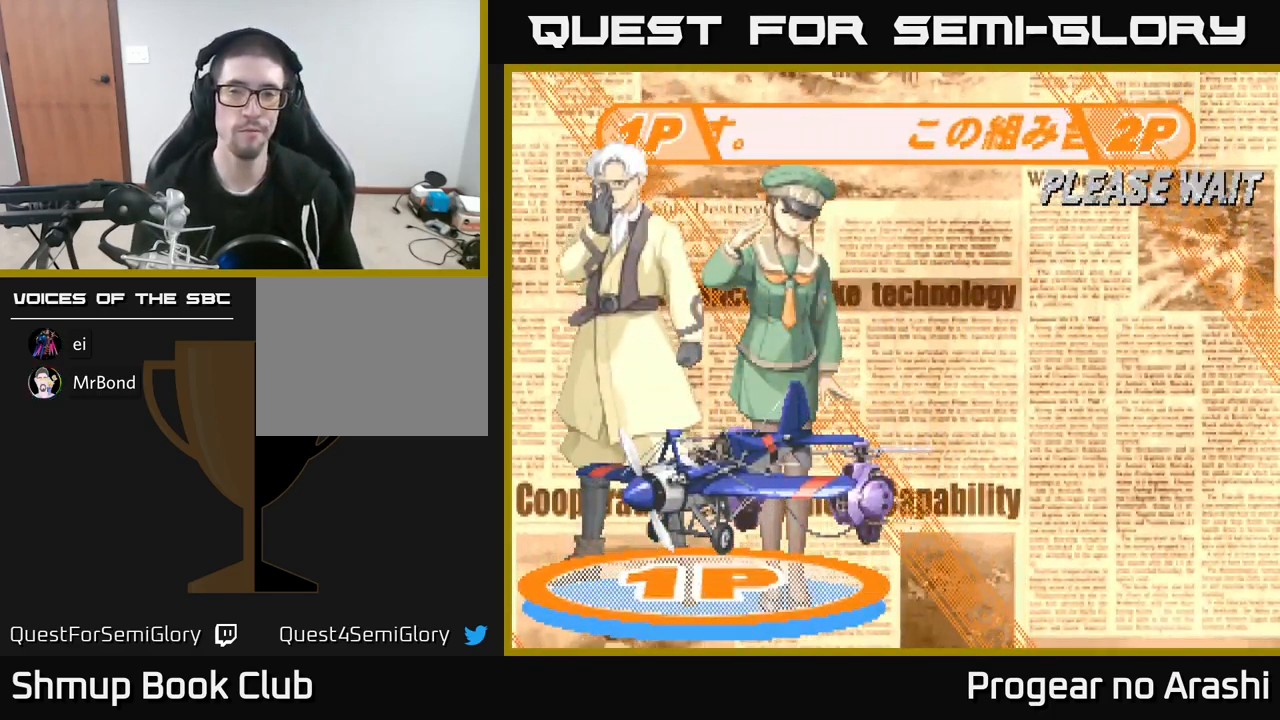
{"buttons": ["A"], "left_stick": "center", "events": [[34, "A", "down"], [67, "X", "up"], [150, "X", "down"], [167, "A", "up"], [267, "A", "down"], [284, "X", "up"], [334, "X", "down"], [367, "A", "up"], [434, "A", "down"], [484, "X", "up"]]}
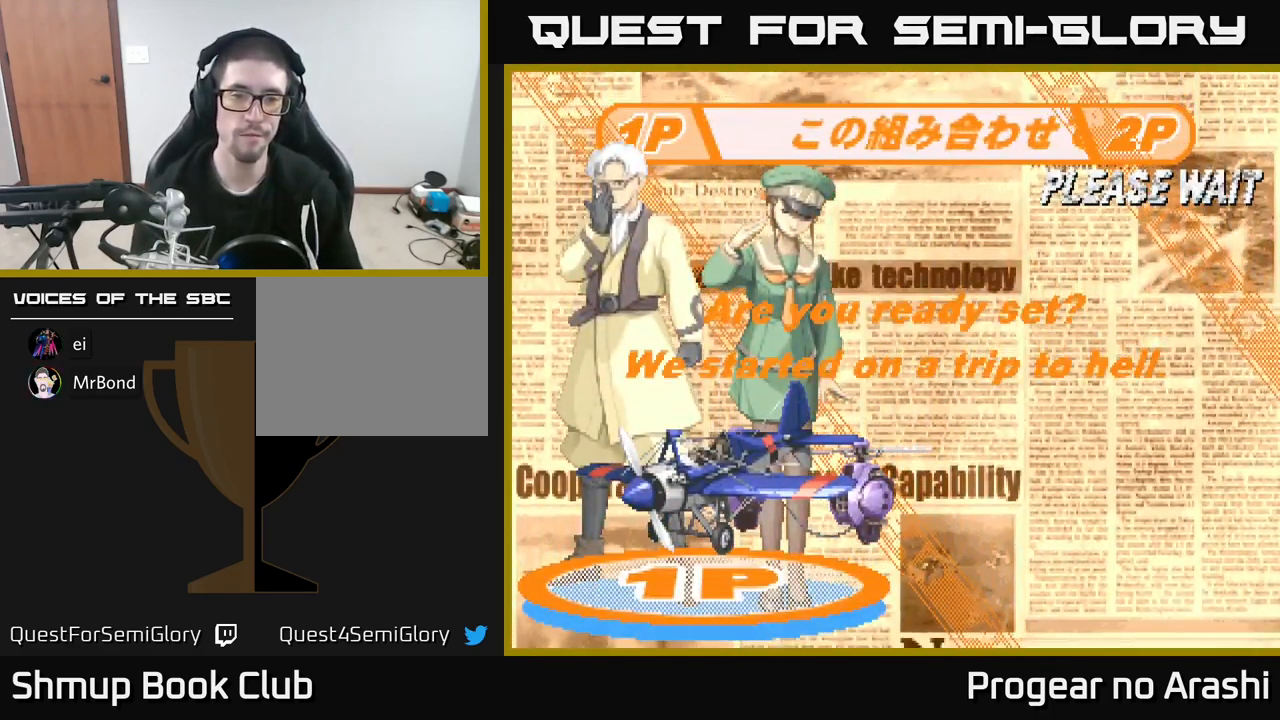
{"buttons": [], "left_stick": "center", "events": [[67, "X", "down"], [100, "A", "up"], [184, "A", "down"], [200, "X", "up"], [300, "A", "up"]]}
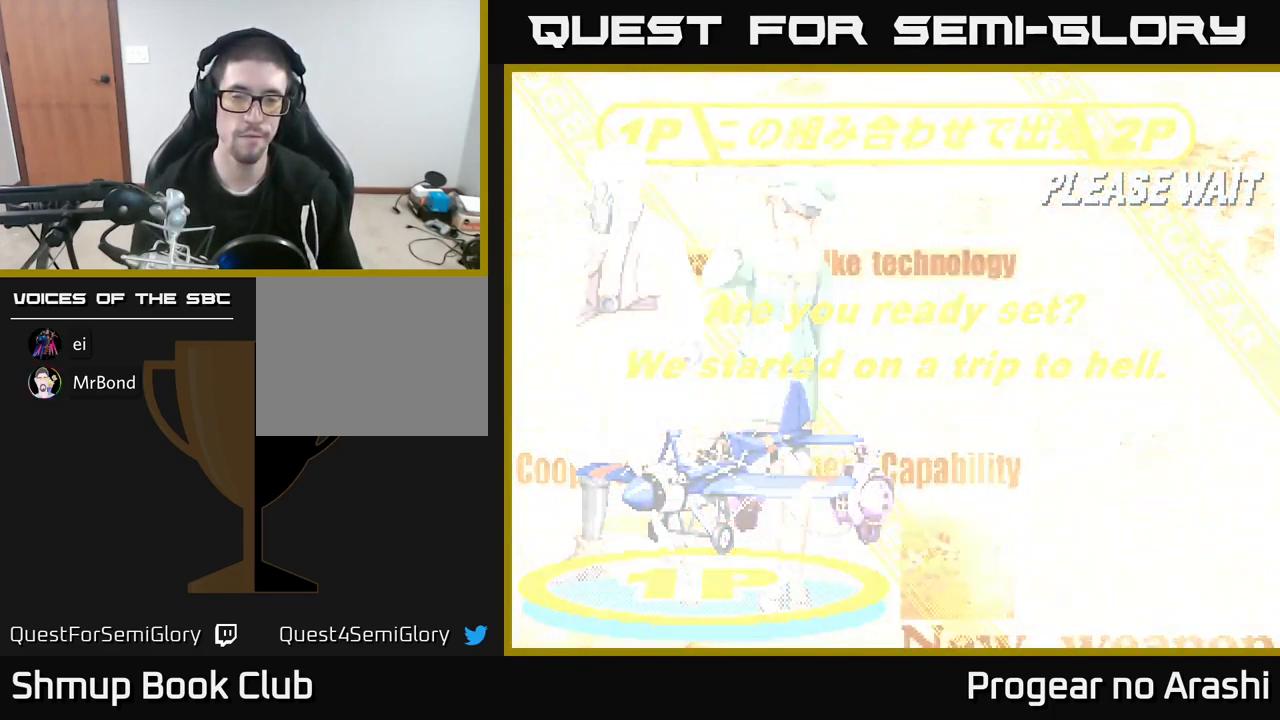
{"buttons": [], "left_stick": "center", "events": []}
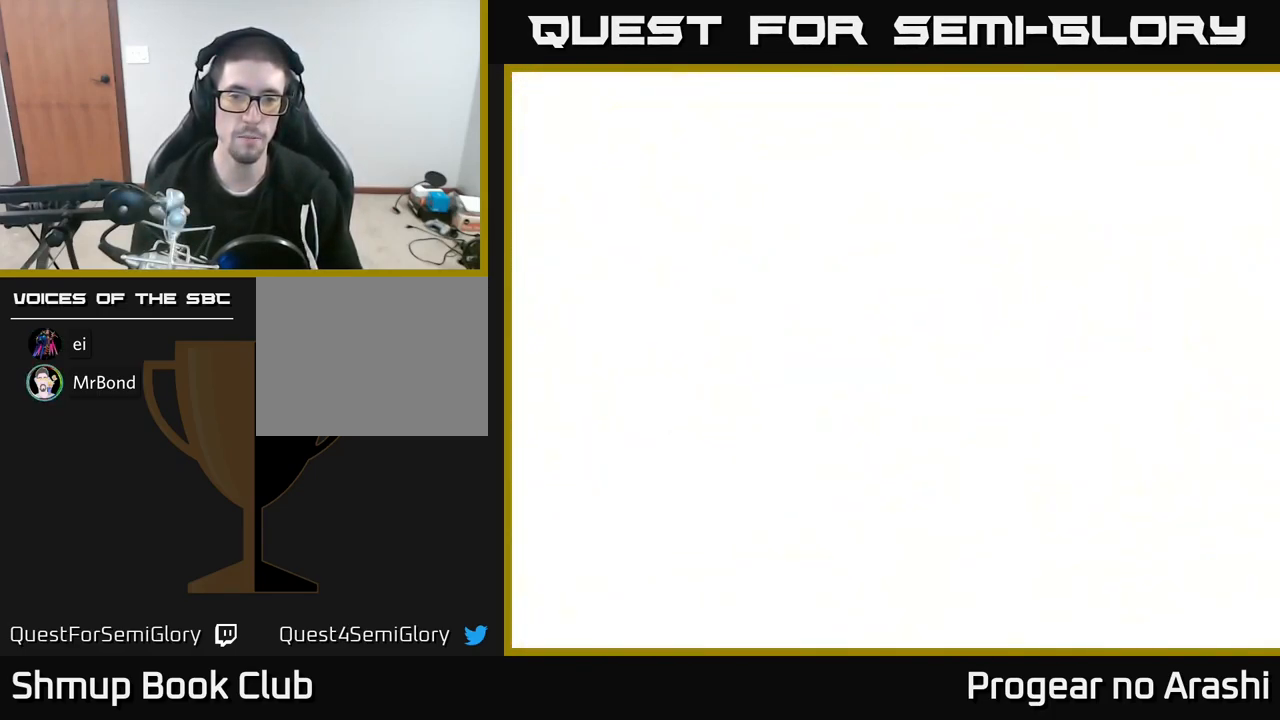
{"buttons": [], "left_stick": "center", "events": []}
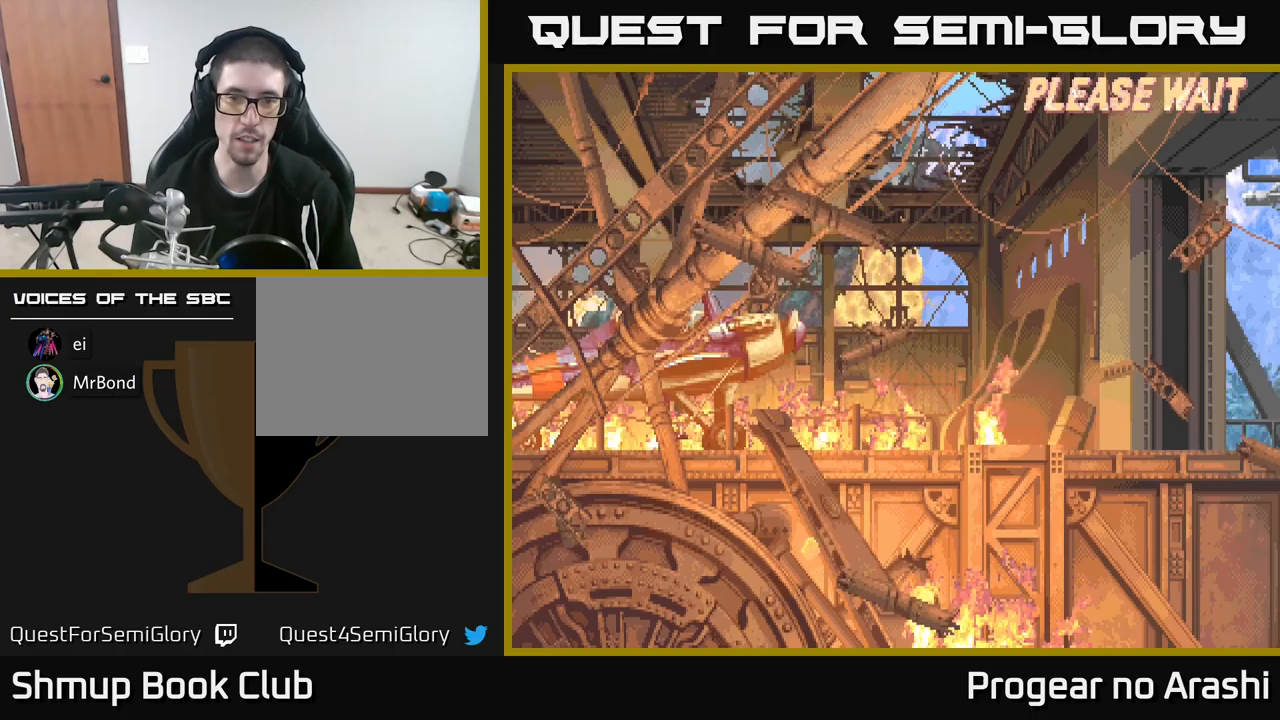
{"buttons": ["X"], "left_stick": "center", "events": [[500, "X", "down"]]}
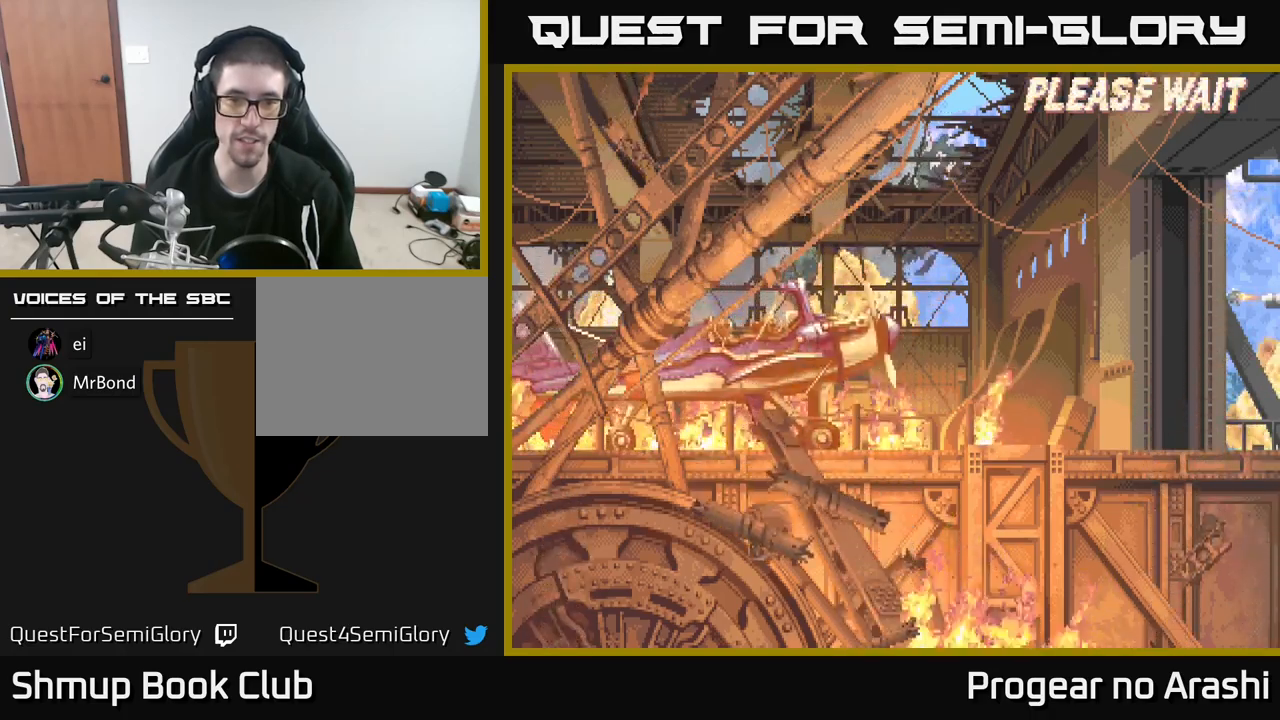
{"buttons": ["A", "X"], "left_stick": "center", "events": [[117, "A", "down"], [167, "X", "up"], [267, "A", "up"], [467, "A", "down"], [467, "X", "down"]]}
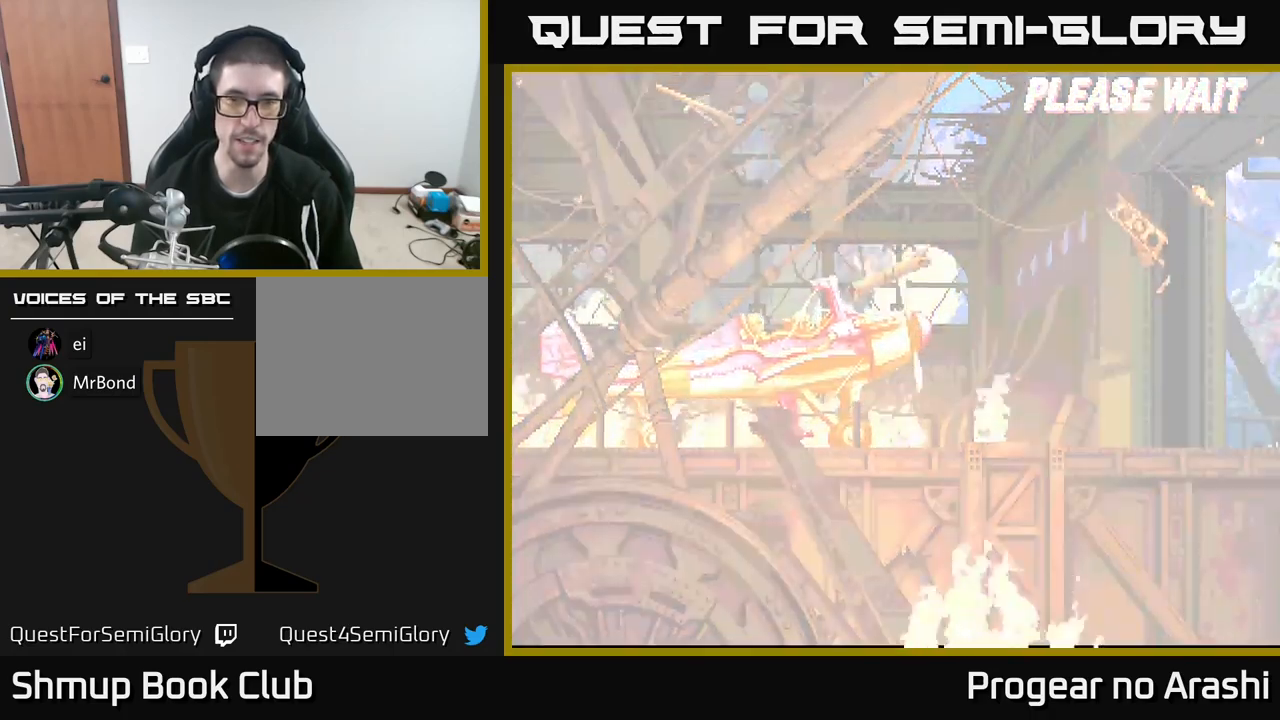
{"buttons": [], "left_stick": "center", "events": [[100, "X", "up"], [167, "A", "up"]]}
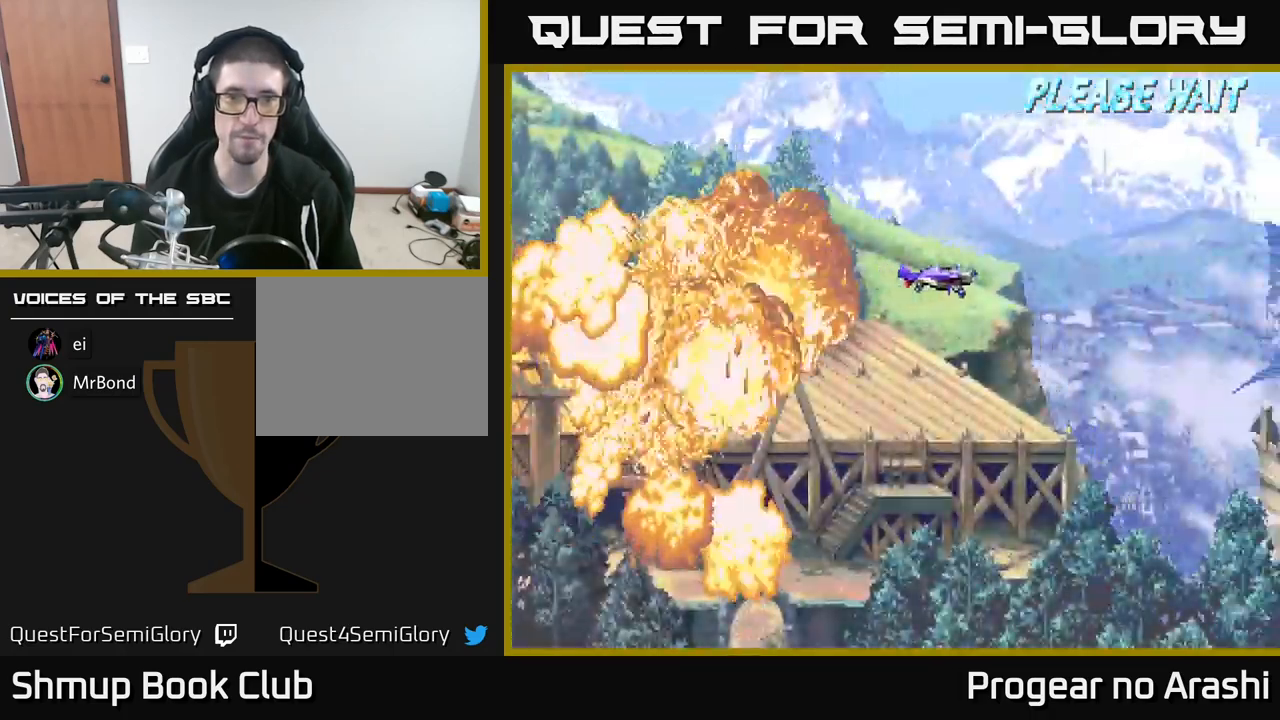
{"buttons": ["DPAD_RIGHT"], "left_stick": "center", "events": [[283, "DPAD_RIGHT", "down"]]}
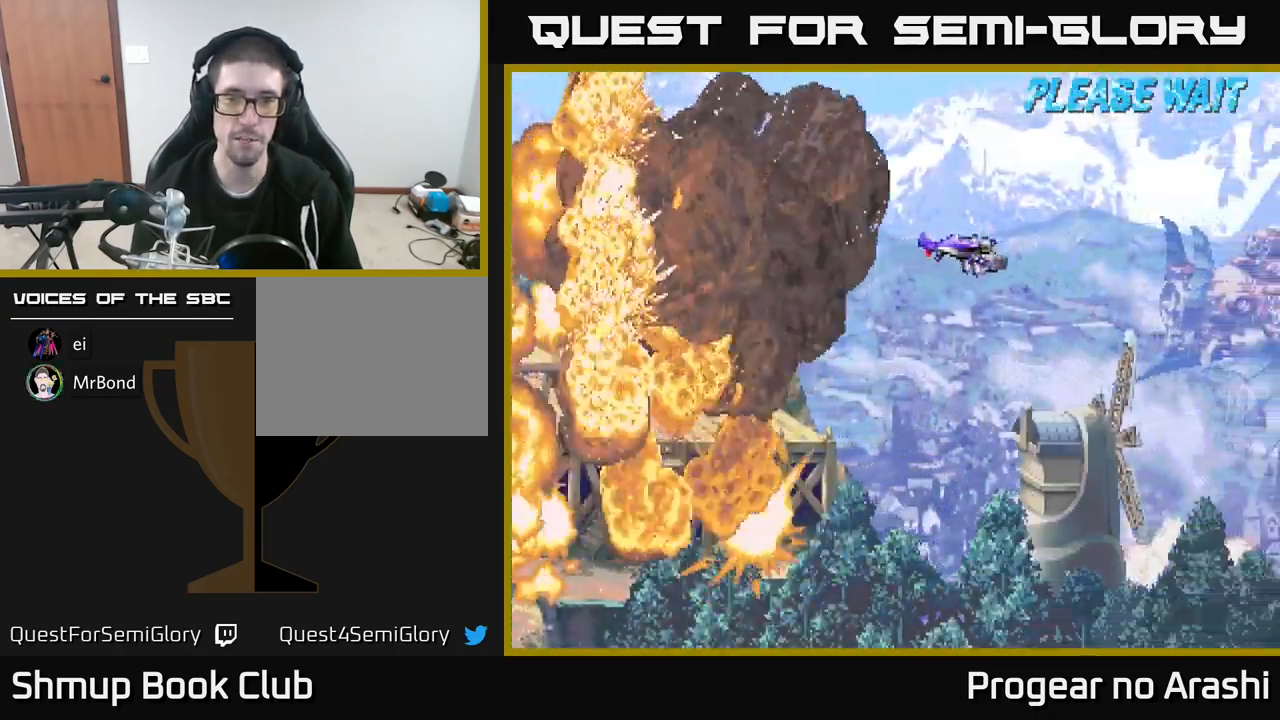
{"buttons": ["DPAD_UP"], "left_stick": "center", "events": [[33, "DPAD_DOWN", "down"], [50, "DPAD_RIGHT", "up"], [300, "DPAD_DOWN", "up"], [317, "DPAD_RIGHT", "down"], [400, "DPAD_RIGHT", "up"], [417, "DPAD_UP", "down"]]}
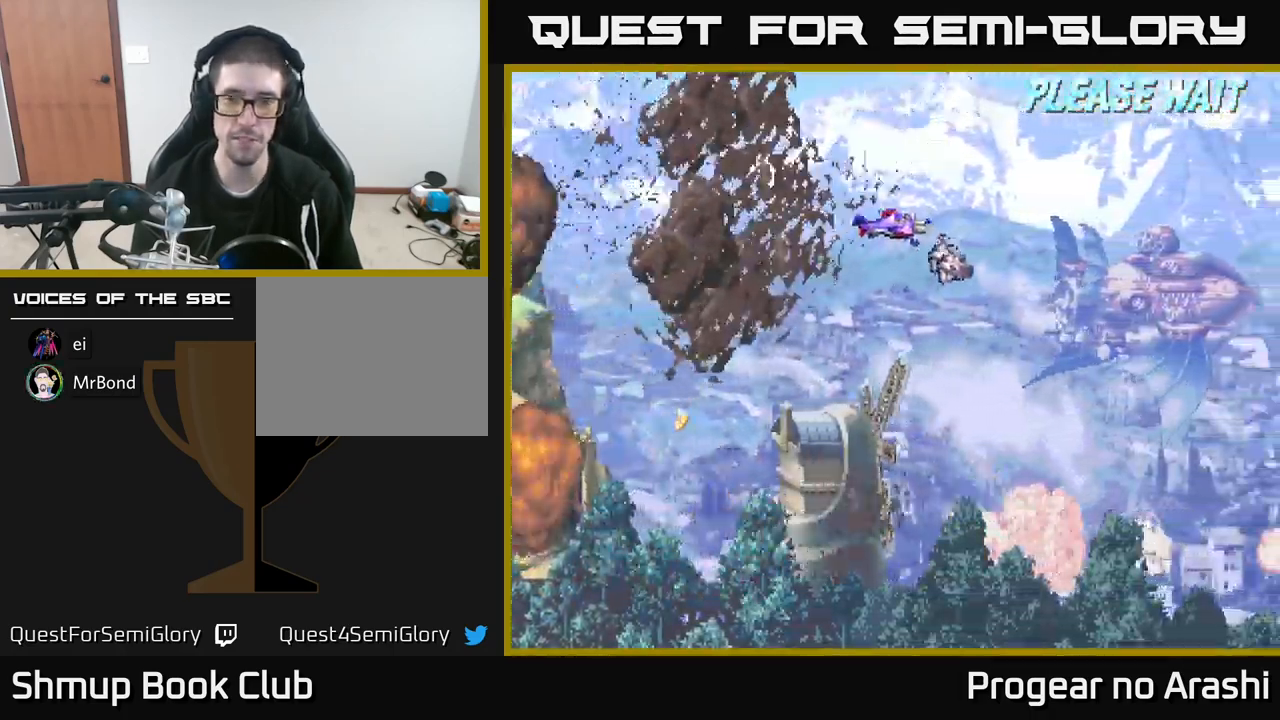
{"buttons": [], "left_stick": "center", "events": [[33, "DPAD_UP", "up"]]}
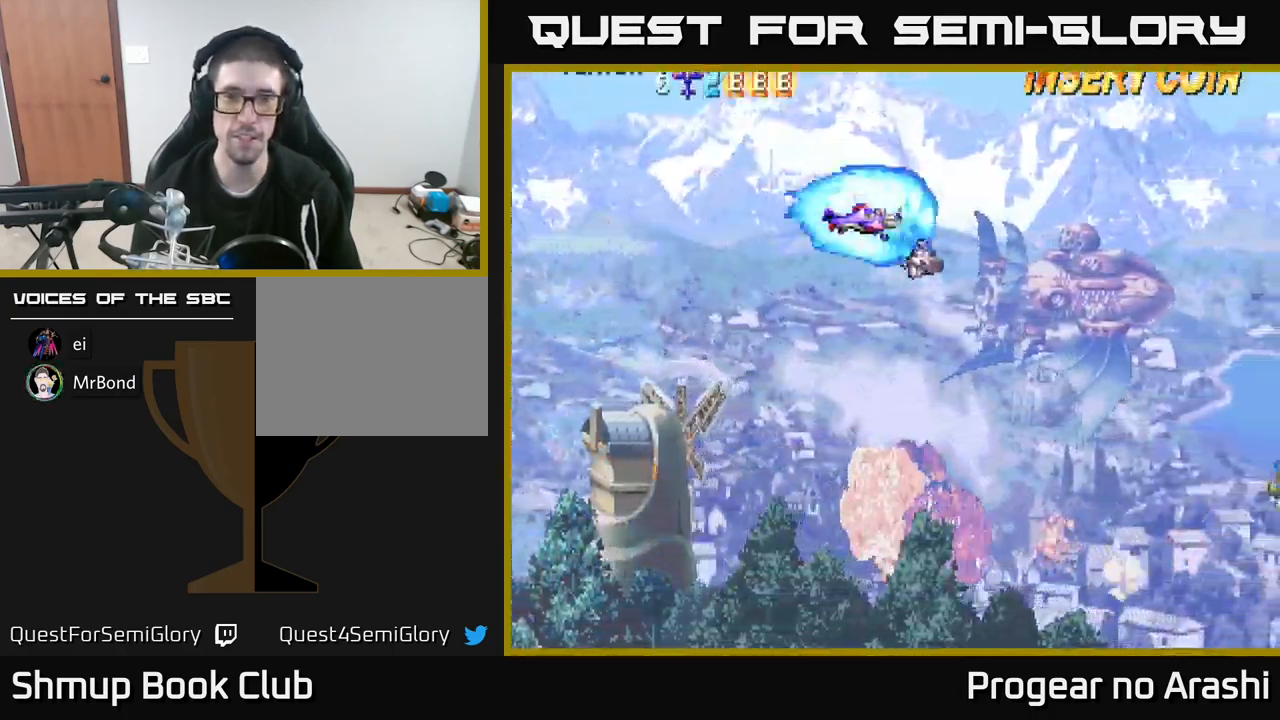
{"buttons": ["DPAD_DOWN"], "left_stick": "center", "events": [[167, "DPAD_RIGHT", "down"], [300, "DPAD_DOWN", "down"], [417, "DPAD_RIGHT", "up"]]}
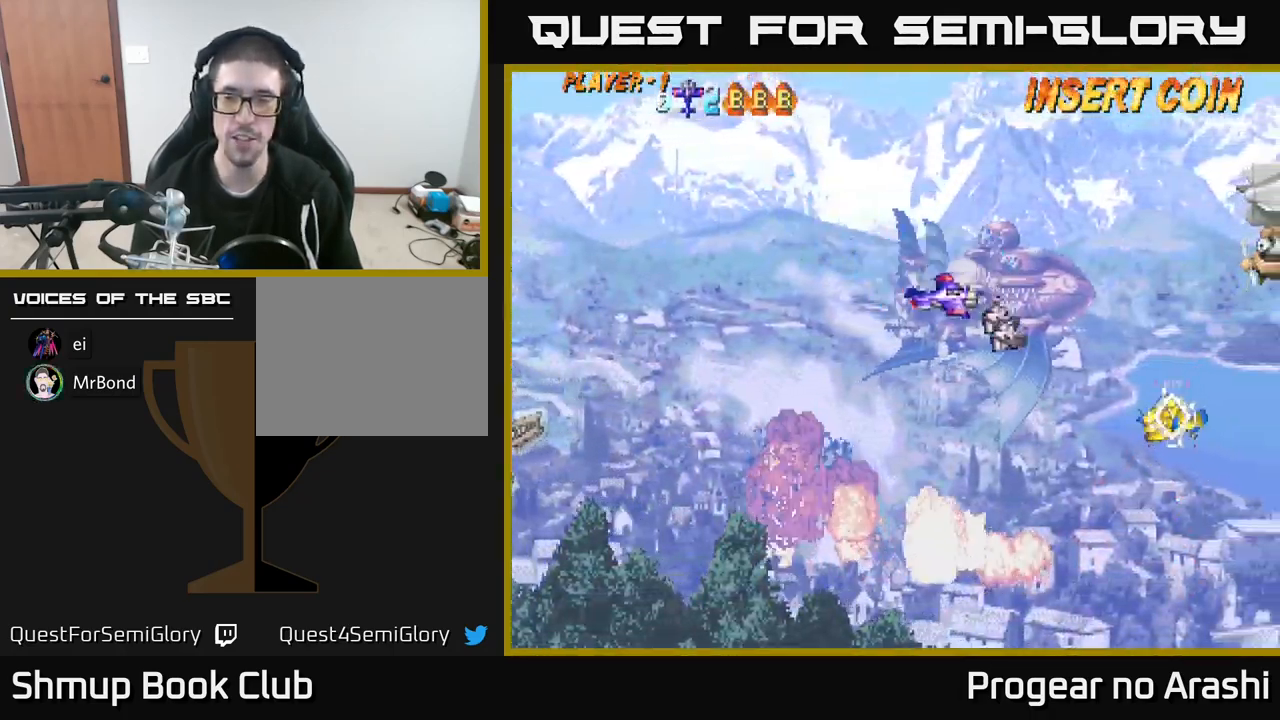
{"buttons": ["DPAD_DOWN"], "left_stick": "center", "events": []}
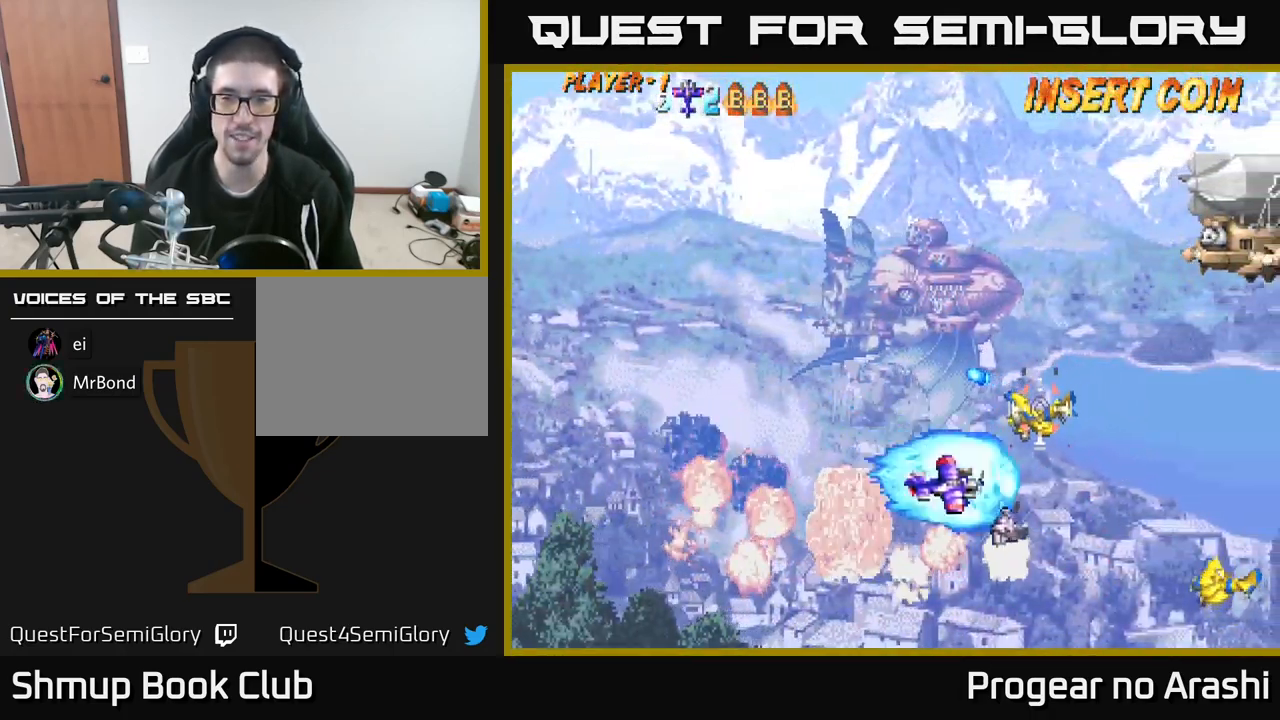
{"buttons": ["DPAD_DOWN", "DPAD_LEFT"], "left_stick": "center", "events": [[317, "DPAD_RIGHT", "down"], [483, "DPAD_RIGHT", "up"], [500, "DPAD_LEFT", "down"]]}
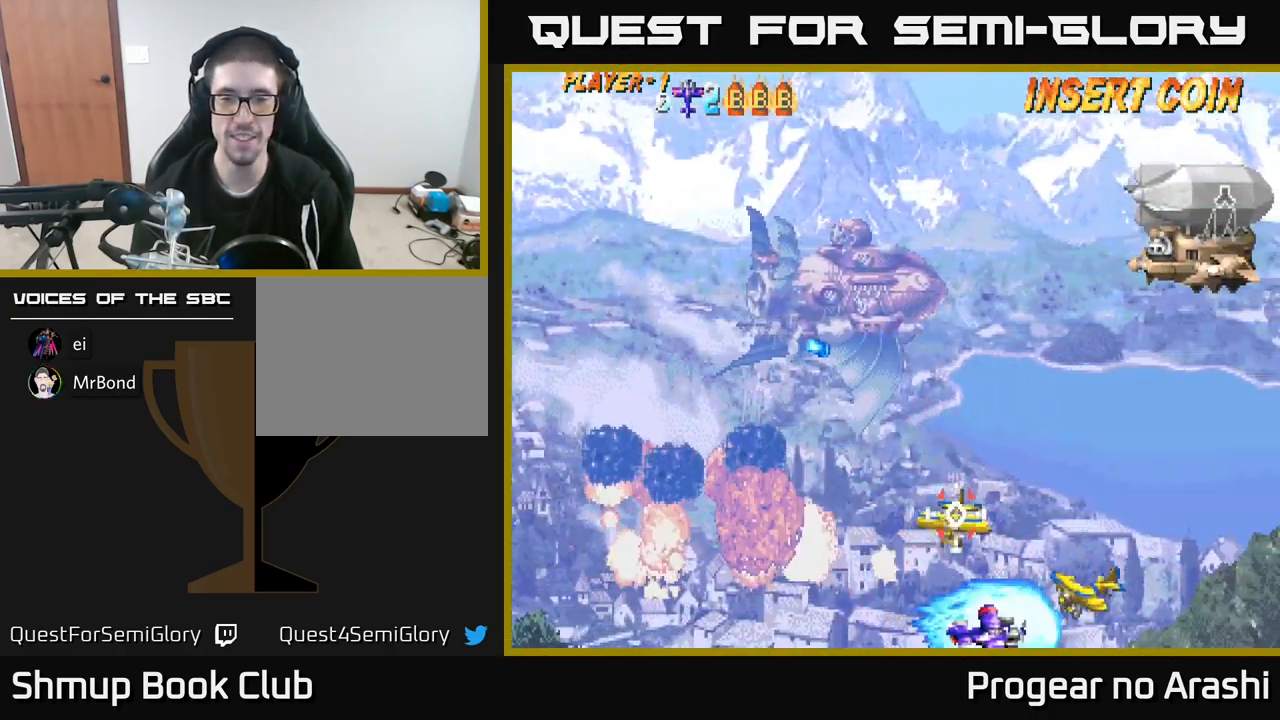
{"buttons": ["X", "DPAD_UP"], "left_stick": "center", "events": [[67, "DPAD_DOWN", "up"], [250, "X", "down"], [400, "DPAD_UP", "down"], [500, "DPAD_LEFT", "up"]]}
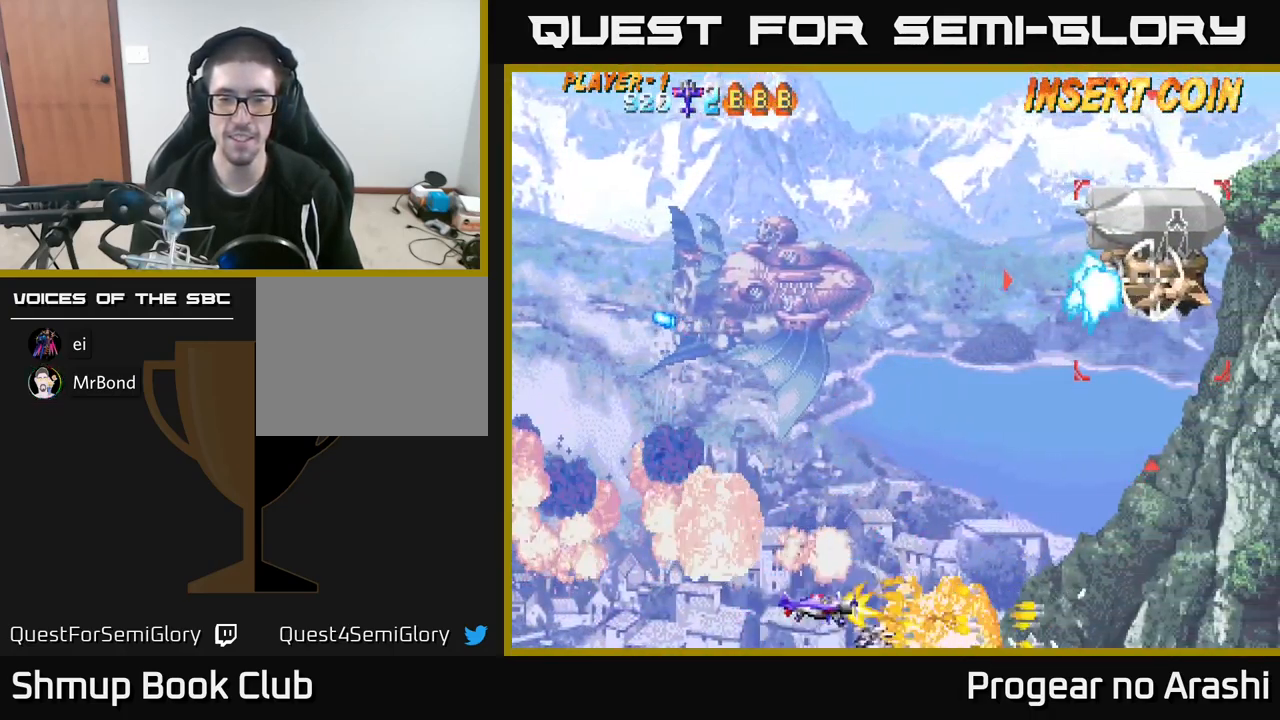
{"buttons": ["DPAD_UP", "DPAD_LEFT"], "left_stick": "center", "events": [[67, "X", "up"], [100, "DPAD_RIGHT", "down"], [334, "DPAD_RIGHT", "up"], [500, "DPAD_LEFT", "down"]]}
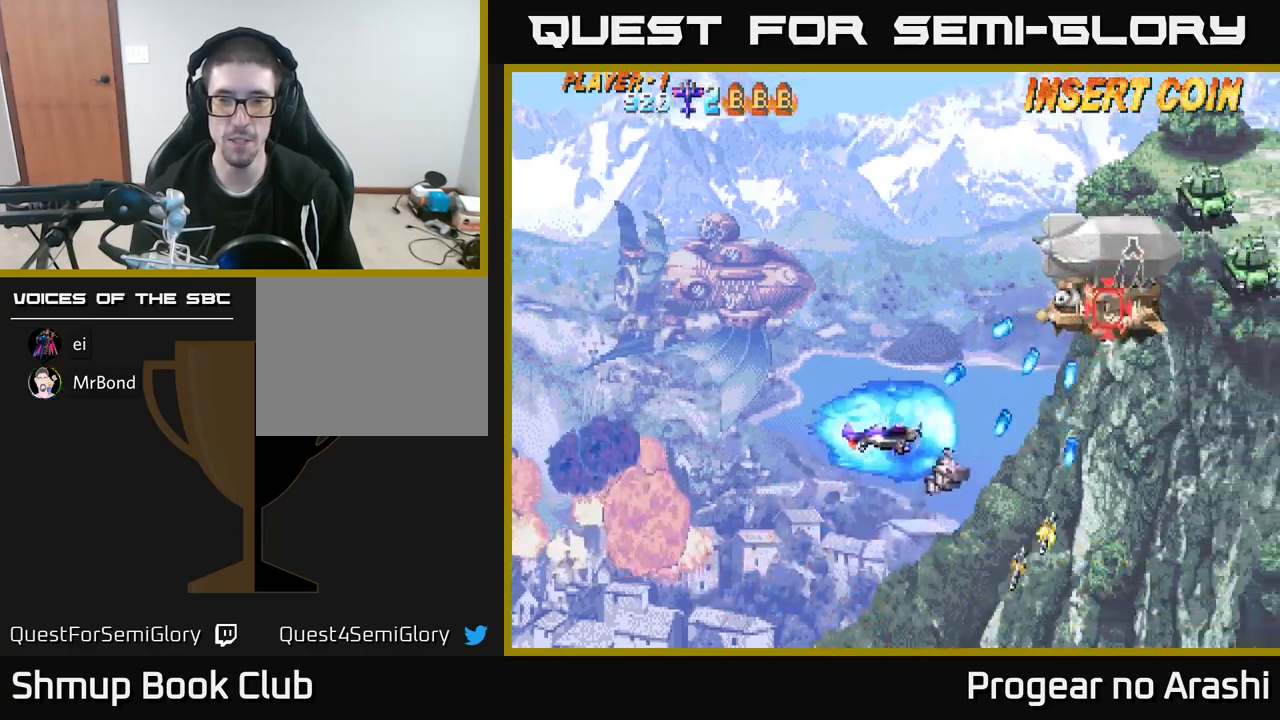
{"buttons": ["DPAD_UP"], "left_stick": "center", "events": [[350, "DPAD_LEFT", "up"]]}
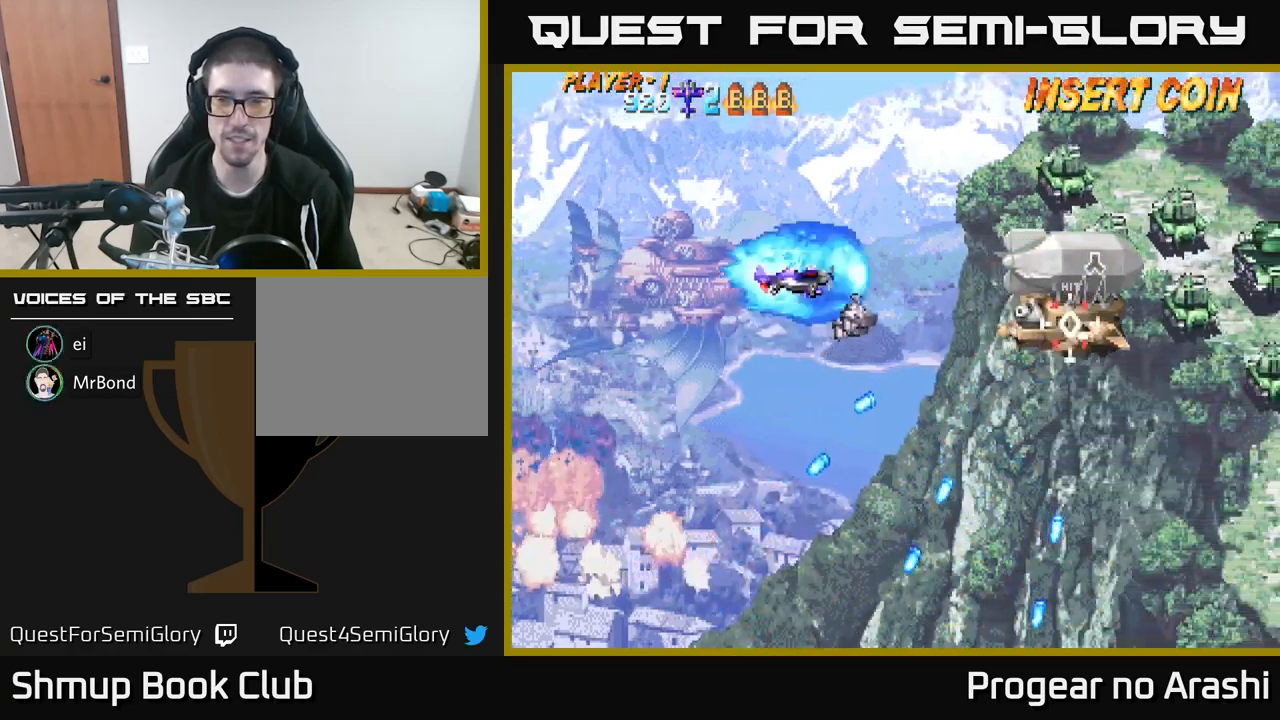
{"buttons": ["DPAD_LEFT"], "left_stick": "center", "events": [[434, "DPAD_LEFT", "down"], [467, "DPAD_UP", "up"]]}
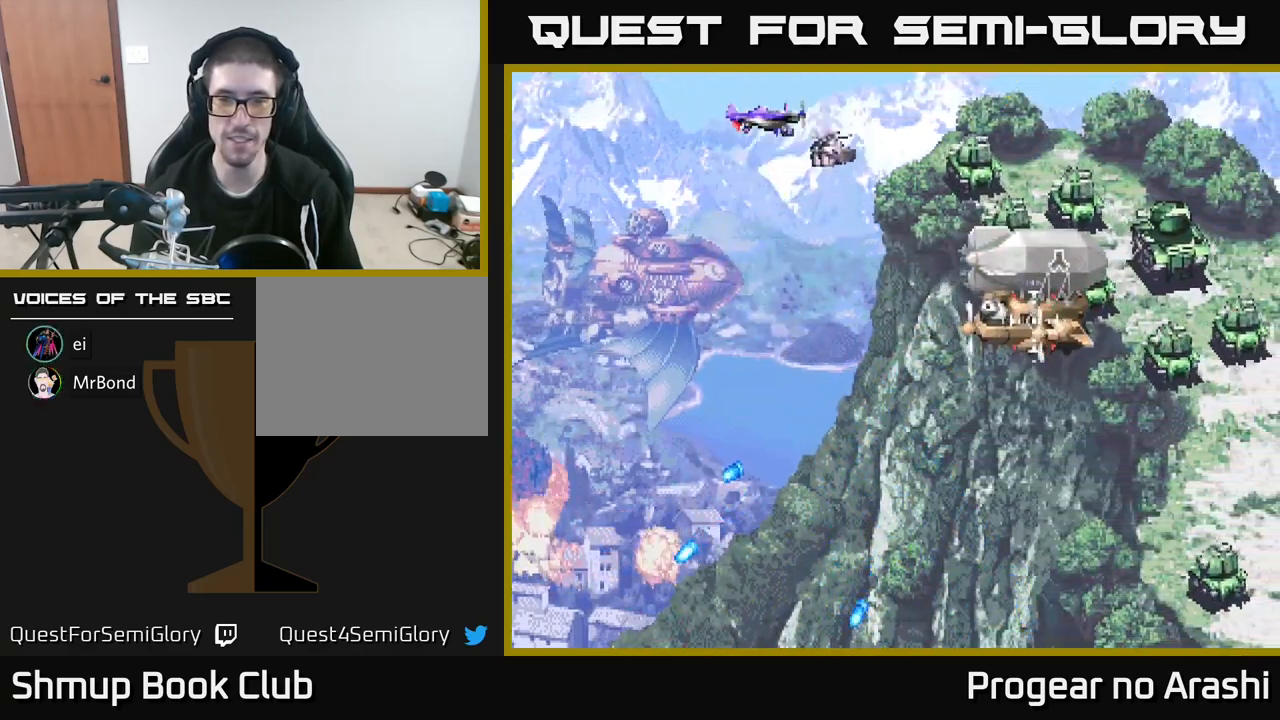
{"buttons": ["DPAD_DOWN", "DPAD_RIGHT"], "left_stick": "center", "events": [[17, "DPAD_DOWN", "down"], [17, "DPAD_LEFT", "up"], [417, "DPAD_RIGHT", "down"]]}
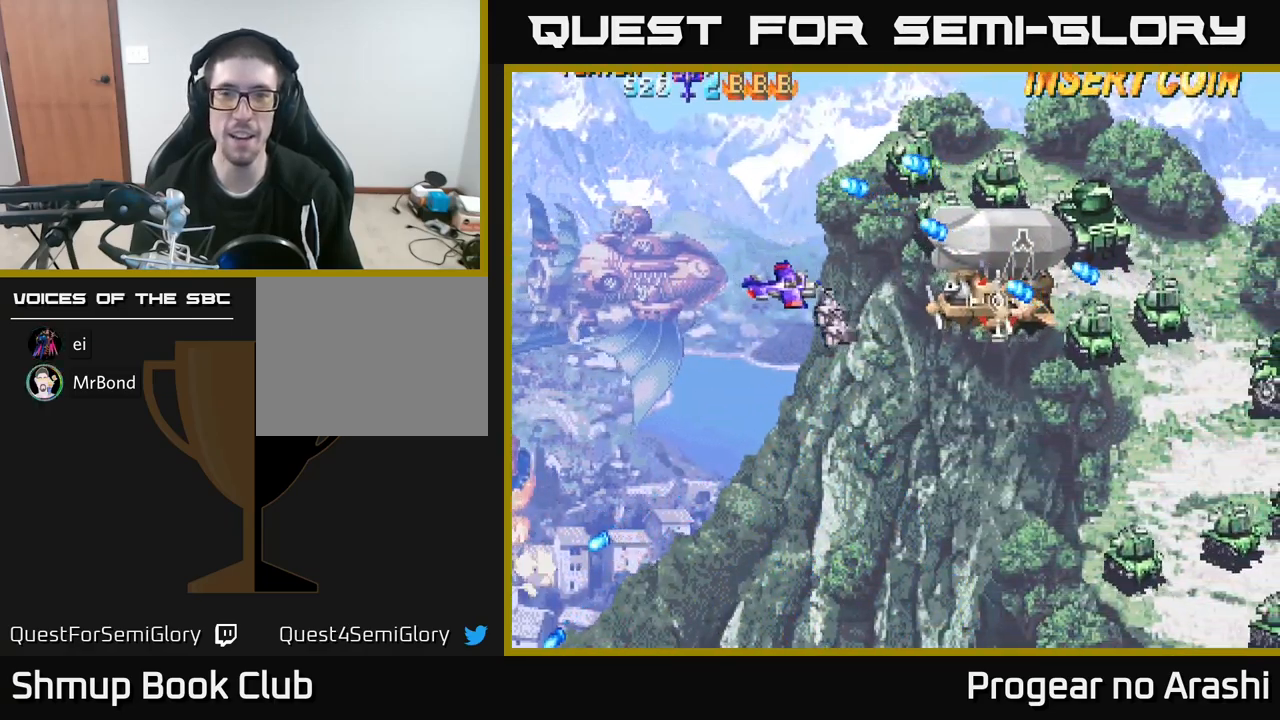
{"buttons": ["DPAD_DOWN"], "left_stick": "center", "events": [[84, "DPAD_RIGHT", "up"], [217, "DPAD_DOWN", "up"], [250, "DPAD_LEFT", "down"], [250, "DPAD_UP", "down"], [400, "DPAD_UP", "up"], [467, "DPAD_DOWN", "down"], [500, "DPAD_LEFT", "up"]]}
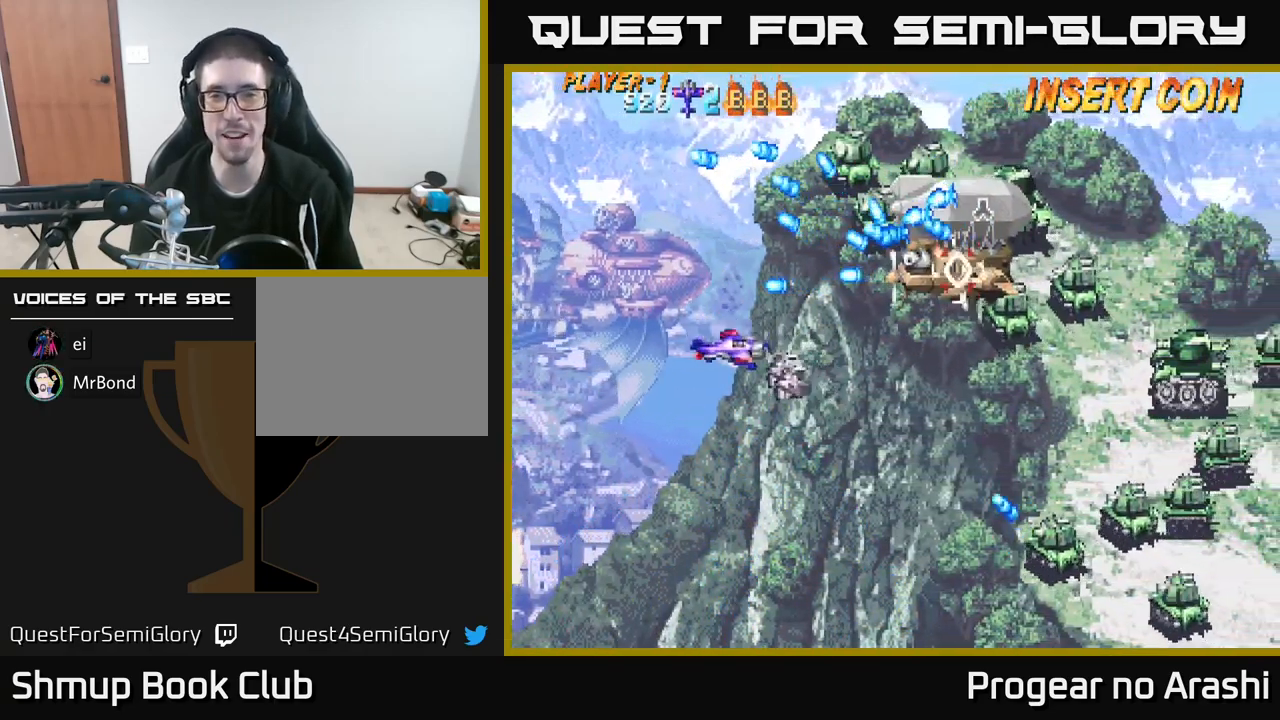
{"buttons": ["DPAD_DOWN"], "left_stick": "center", "events": [[300, "DPAD_RIGHT", "down"], [400, "DPAD_RIGHT", "up"]]}
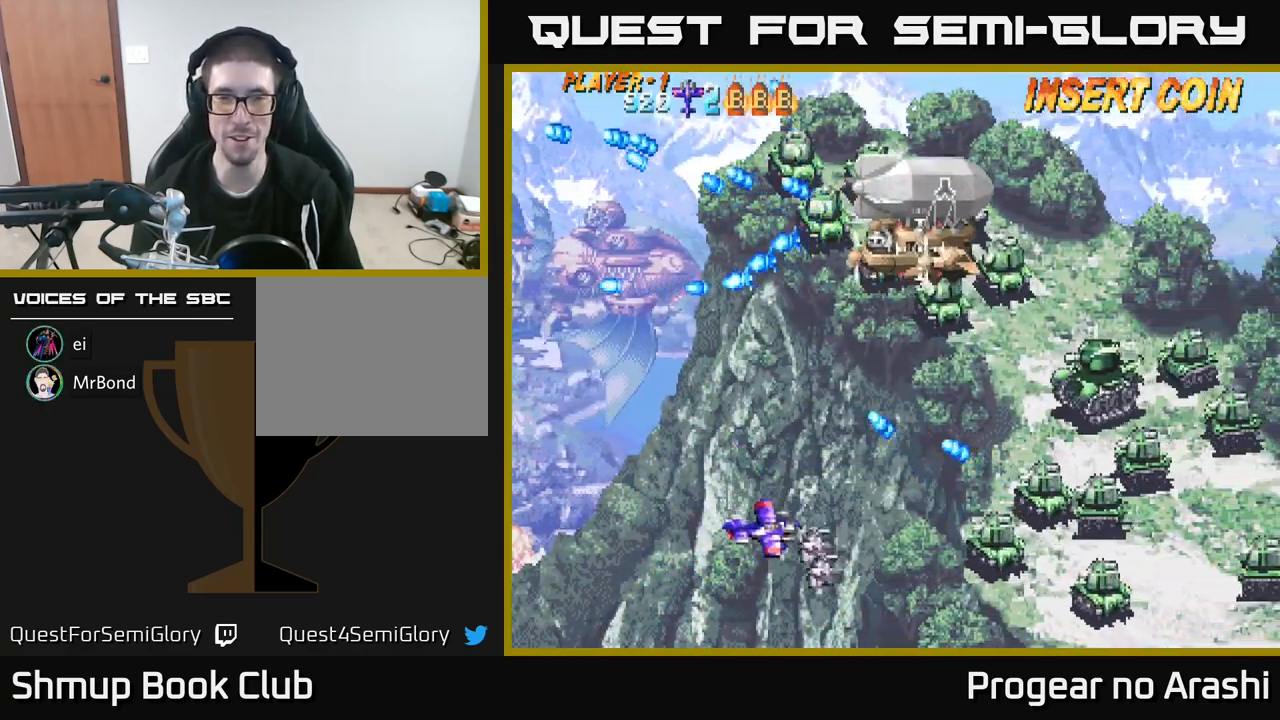
{"buttons": ["DPAD_LEFT"], "left_stick": "center", "events": [[84, "DPAD_RIGHT", "down"], [117, "DPAD_DOWN", "up"], [234, "DPAD_RIGHT", "up"], [284, "DPAD_LEFT", "down"], [300, "DPAD_UP", "down"], [400, "DPAD_UP", "up"]]}
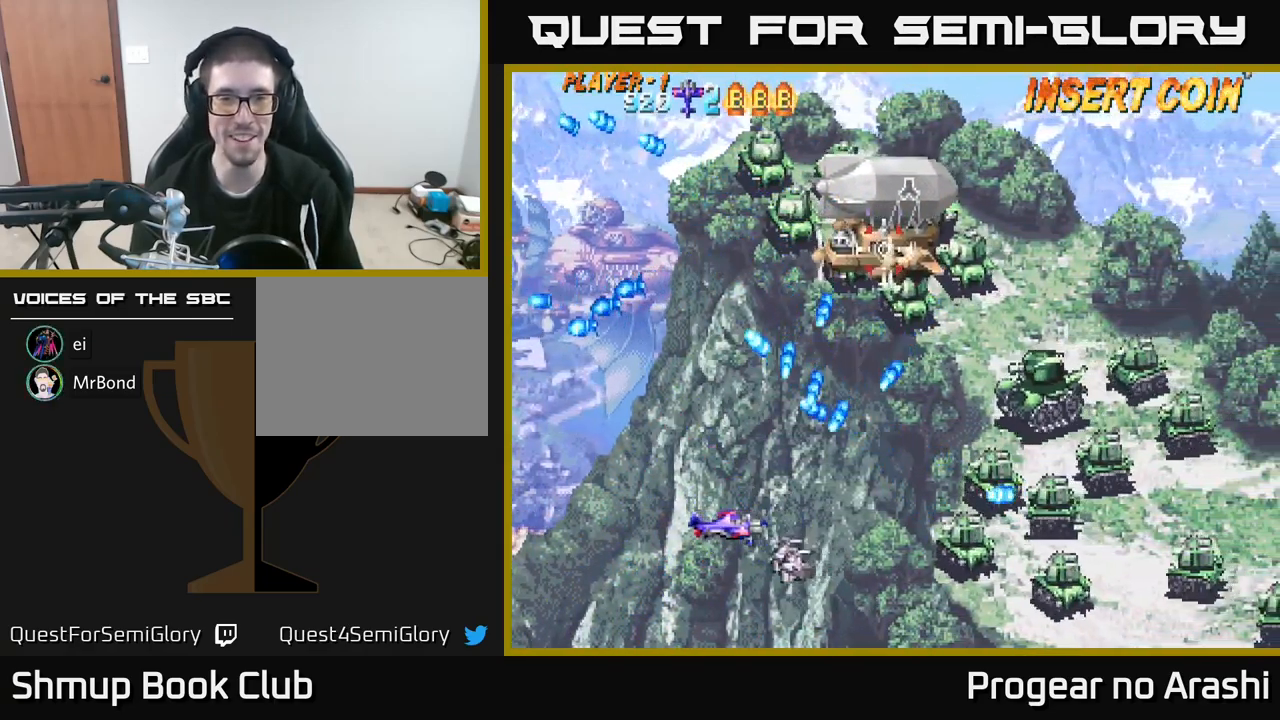
{"buttons": ["DPAD_UP", "DPAD_RIGHT"], "left_stick": "center", "events": [[234, "DPAD_UP", "down"], [434, "DPAD_LEFT", "up"], [500, "DPAD_RIGHT", "down"]]}
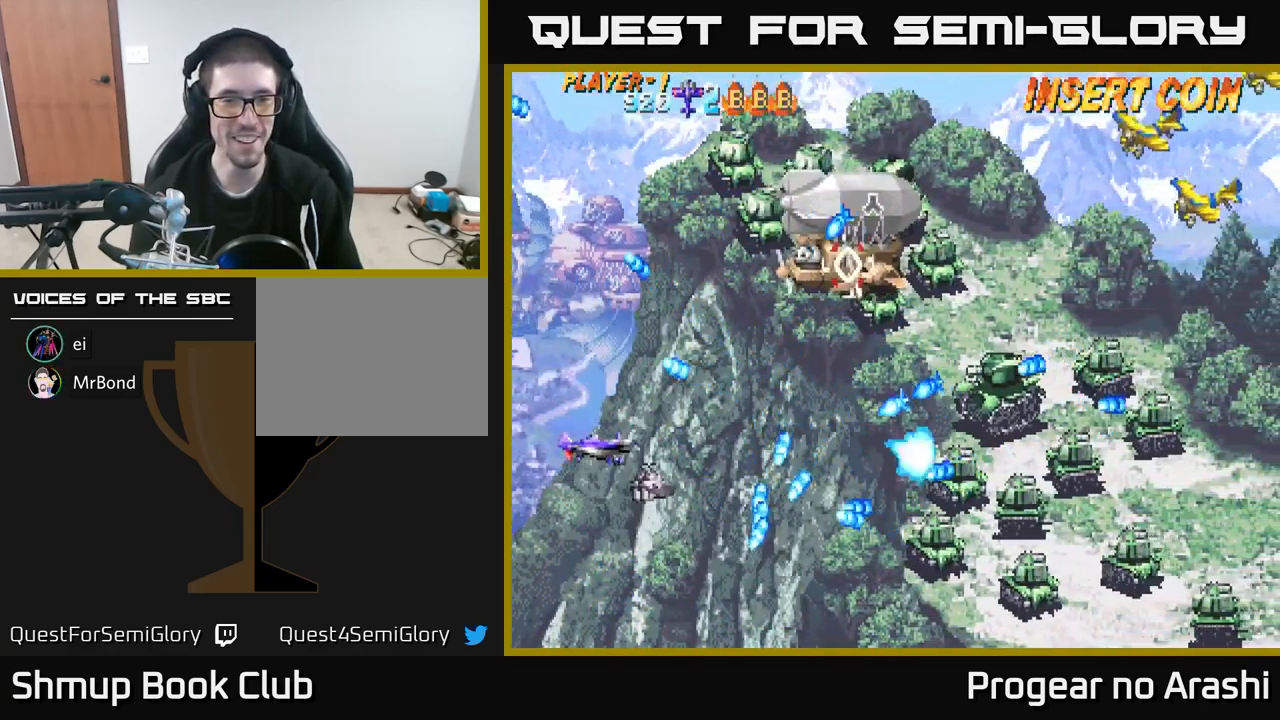
{"buttons": ["X", "DPAD_UP", "DPAD_LEFT"], "left_stick": "center", "events": [[200, "DPAD_RIGHT", "up"], [367, "DPAD_LEFT", "down"], [484, "X", "down"]]}